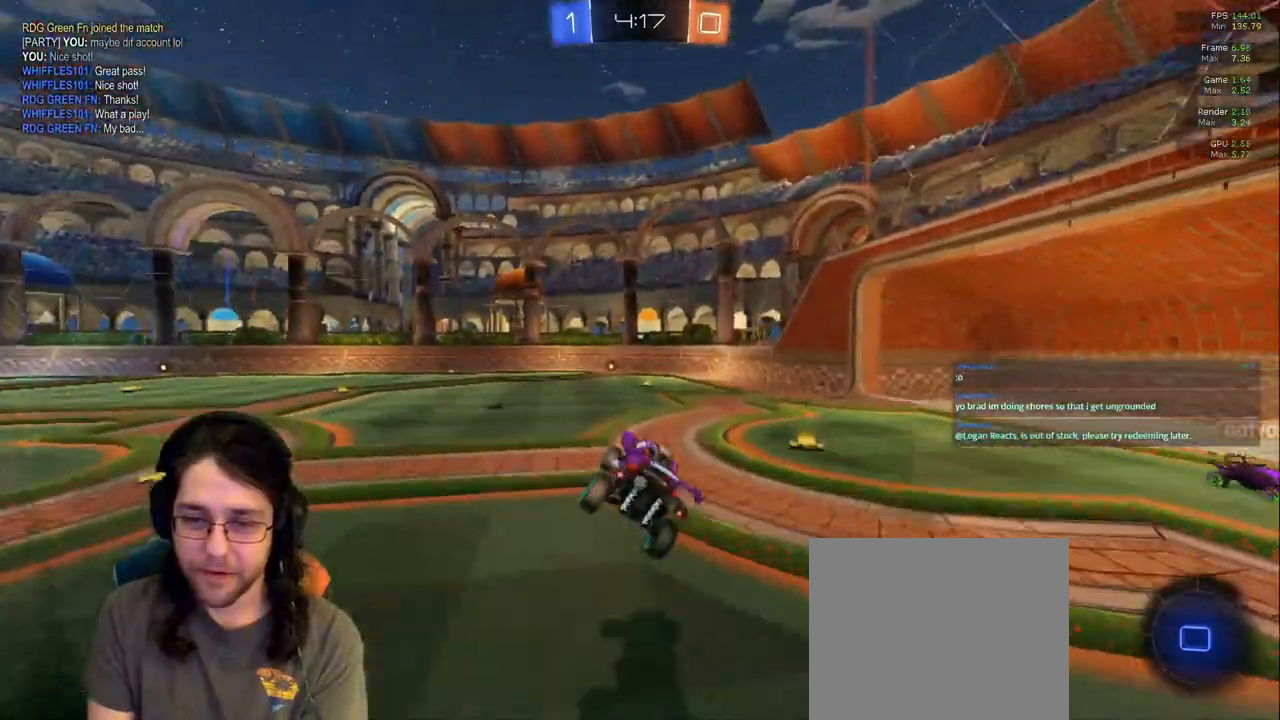
Gameplay with a controller (PlayStation layout); each line is a JSON object with the inputs held at the frame after it (dt_ms = milliseconds from this image to that frame). "events" lists button and stick changes between this image and that frame as [ms after this image, input, new state], when the widget could be followed in between. Not read: L3 R2 R3.
{"dt_ms": 500, "buttons": [], "left_stick": "left", "right_stick": "center", "events": [[233, "left_stick", "left"], [250, "L1", "down"], [467, "L1", "up"]]}
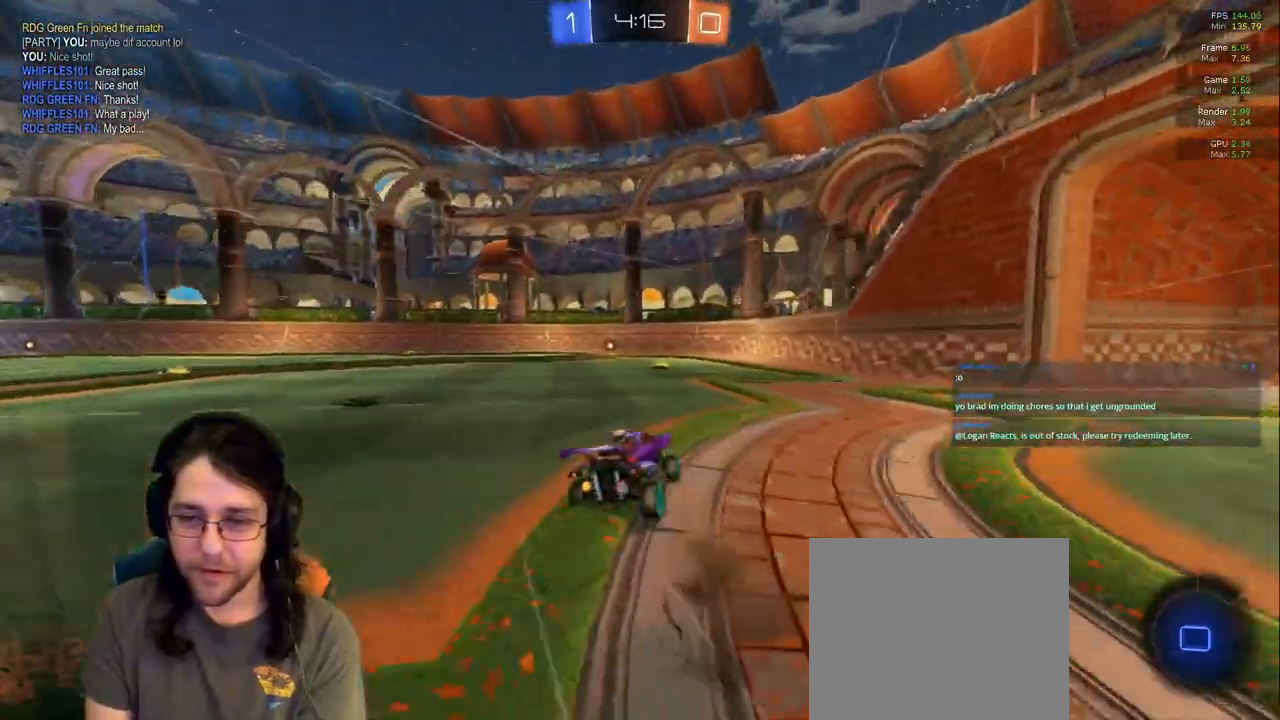
{"dt_ms": 500, "buttons": [], "left_stick": "up", "right_stick": "center", "events": [[183, "left_stick", "center"], [417, "left_stick", "up"]]}
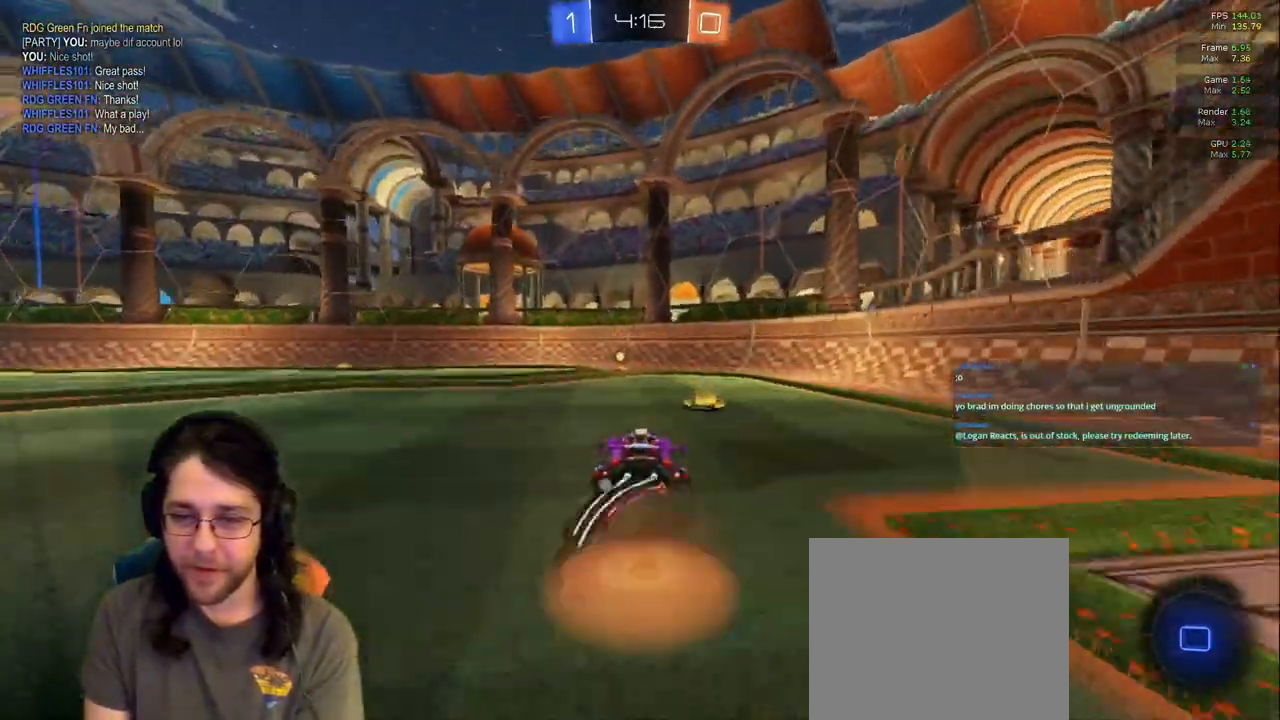
{"dt_ms": 500, "buttons": [], "left_stick": "center", "right_stick": "center", "events": [[300, "left_stick", "center"]]}
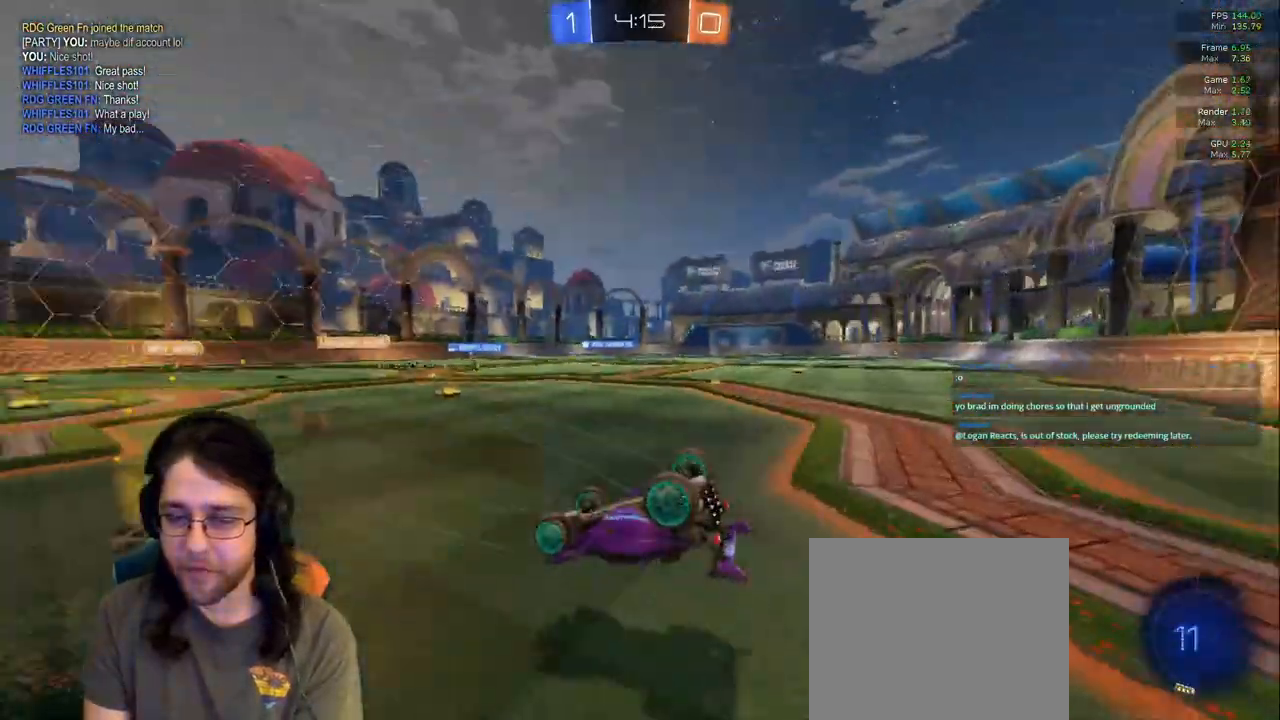
{"dt_ms": 500, "buttons": ["L1"], "left_stick": "left", "right_stick": "center", "events": [[183, "left_stick", "left"], [383, "L1", "down"]]}
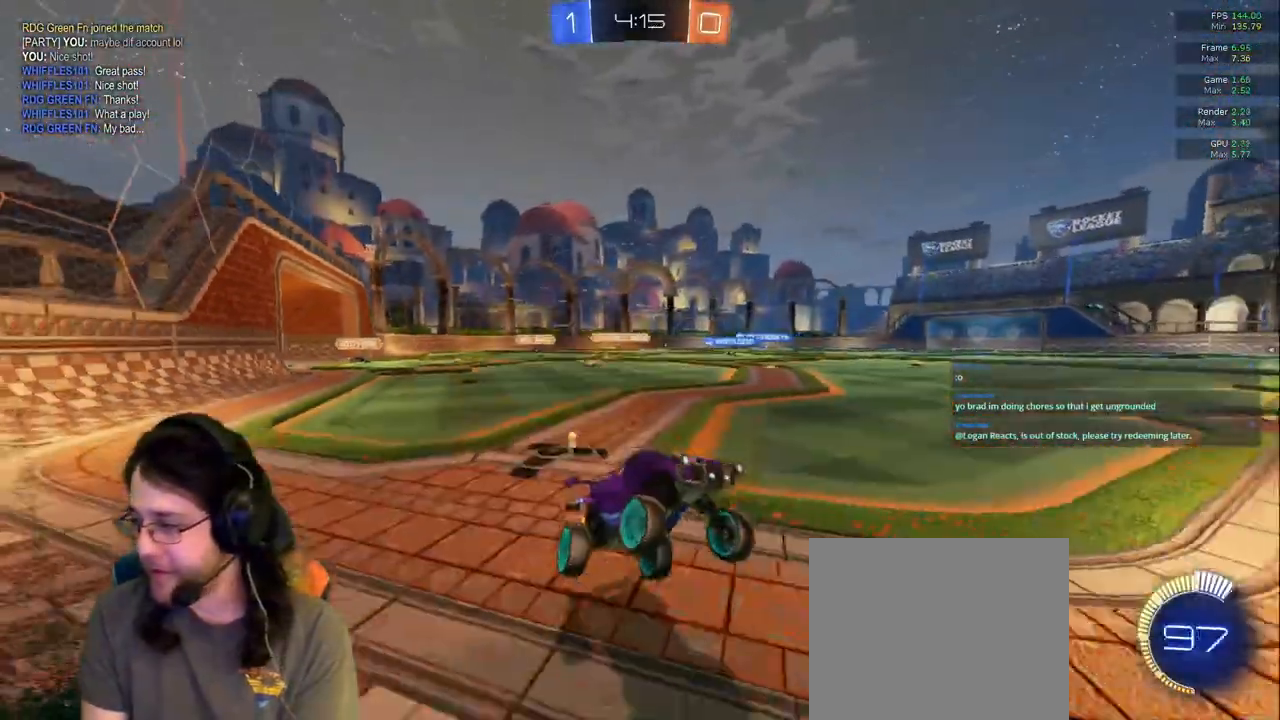
{"dt_ms": 500, "buttons": [], "left_stick": "left", "right_stick": "center"}
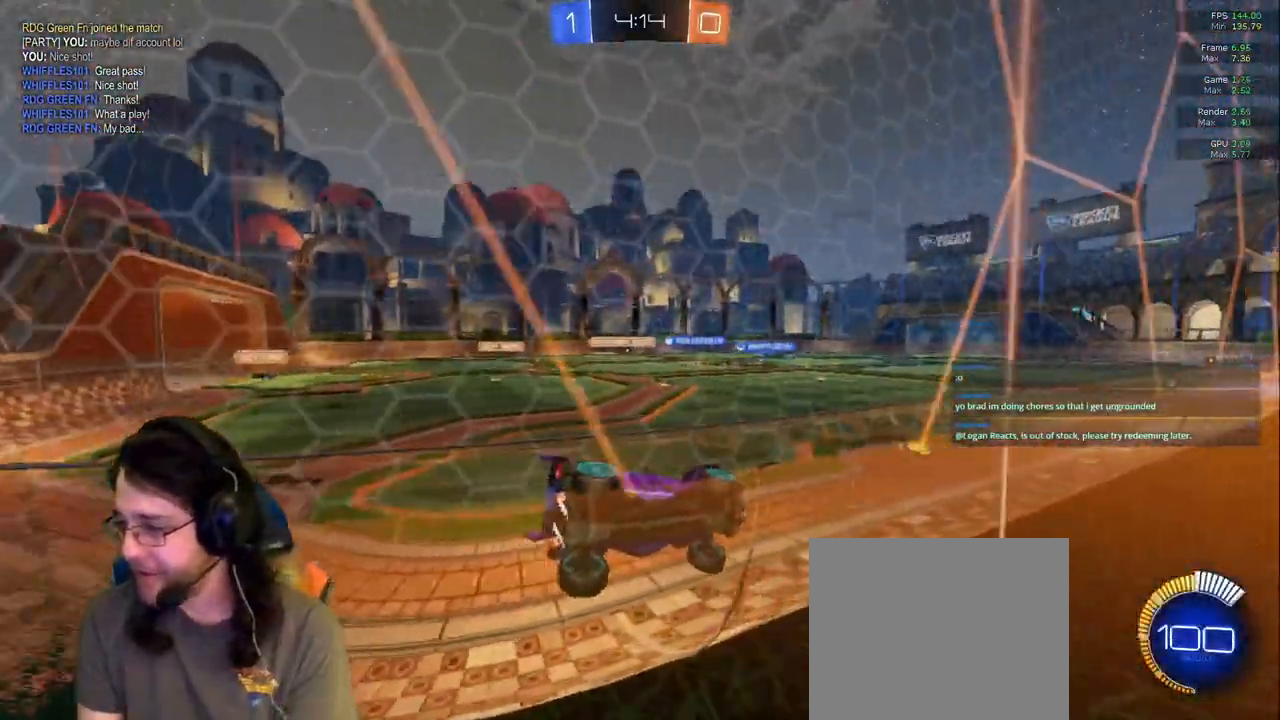
{"dt_ms": 500, "buttons": ["R1"], "left_stick": "center", "right_stick": "center", "events": [[117, "left_stick", "down-left"], [200, "R1", "down"], [233, "left_stick", "down"], [333, "left_stick", "down-right"], [450, "left_stick", "center"]]}
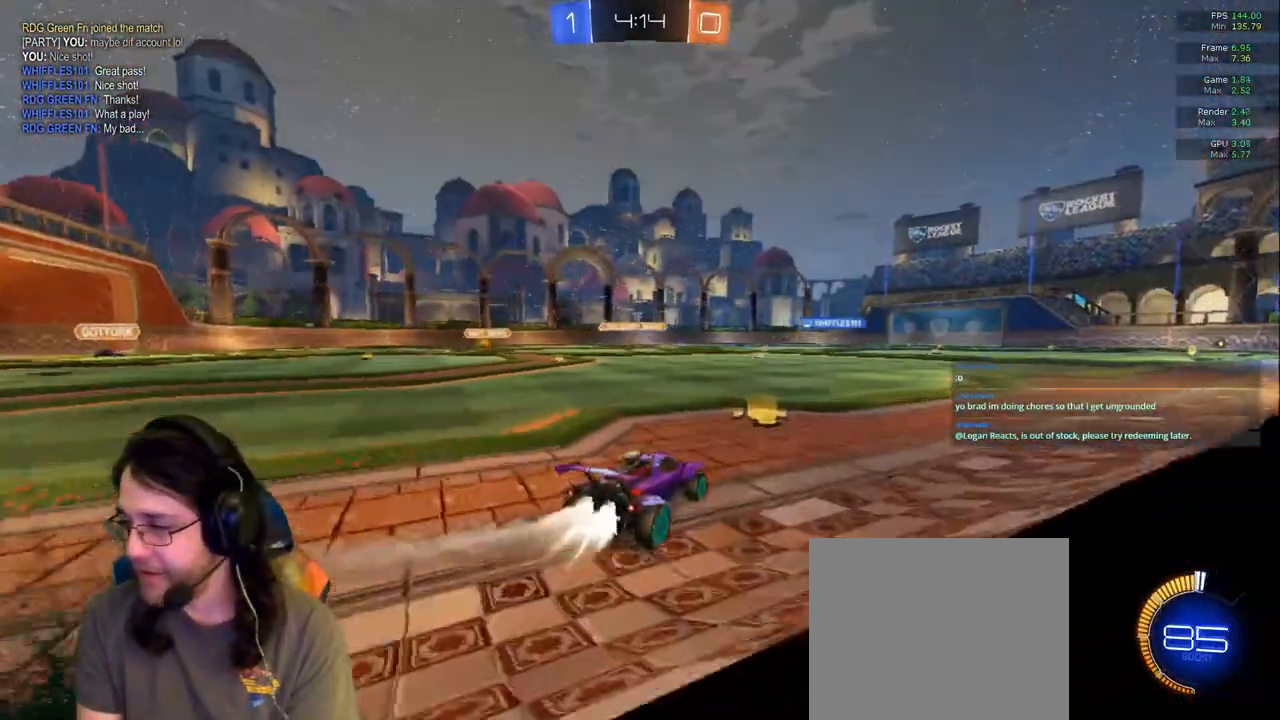
{"dt_ms": 1000, "buttons": [], "left_stick": "center", "right_stick": "center"}
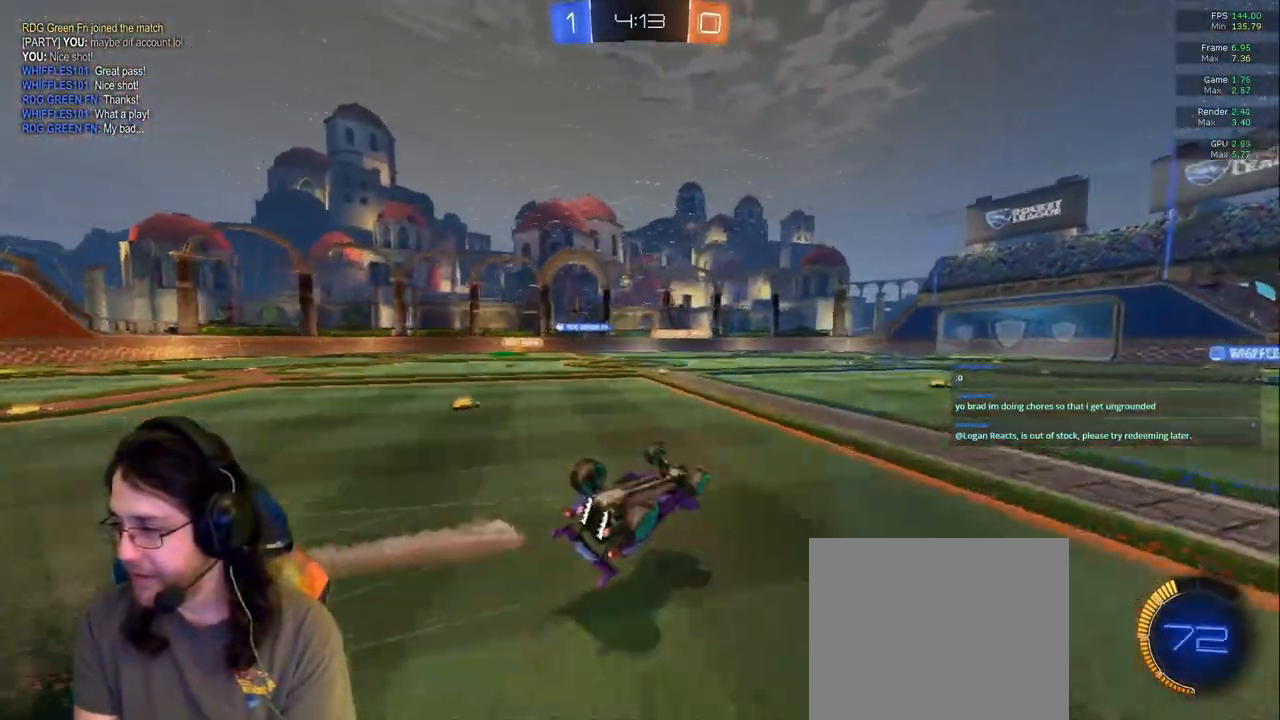
{"dt_ms": 500, "buttons": [], "left_stick": "center", "right_stick": "center", "events": [[17, "R1", "down"], [33, "left_stick", "right"], [117, "R1", "up"], [267, "left_stick", "center"]]}
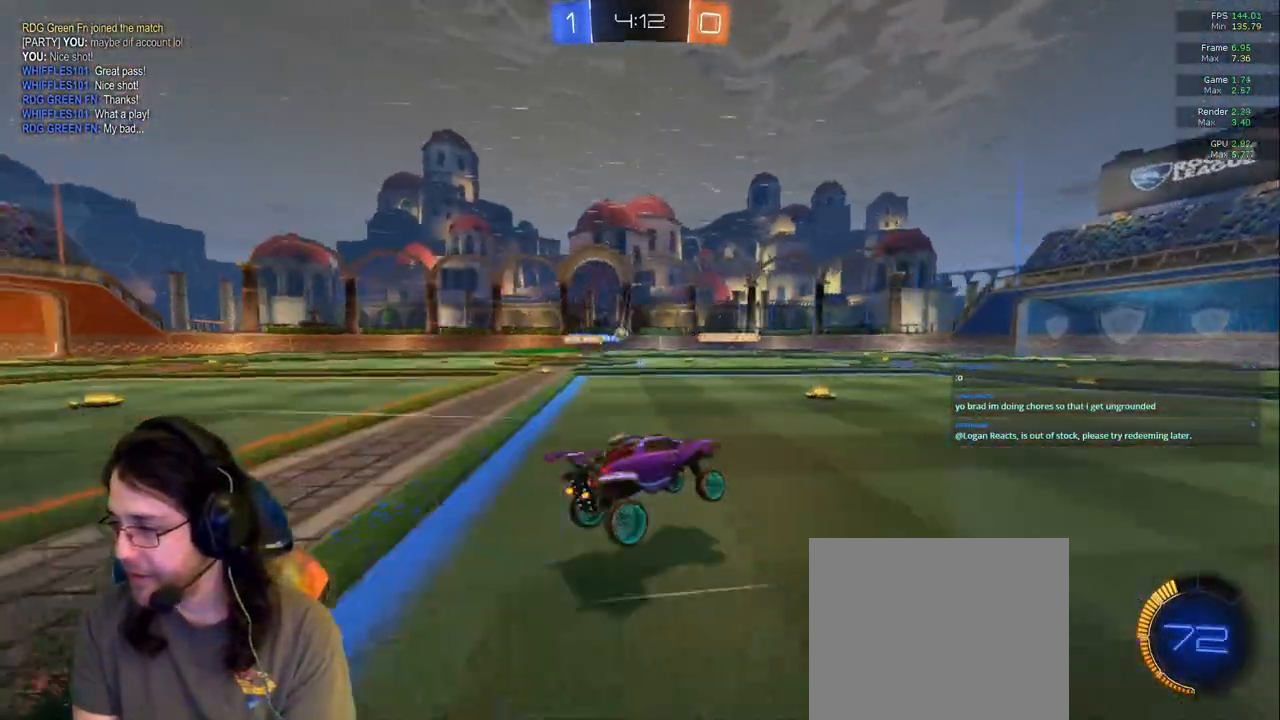
{"dt_ms": 500, "buttons": [], "left_stick": "center", "right_stick": "center", "events": [[167, "left_stick", "right"], [183, "R1", "down"], [283, "left_stick", "center"], [383, "R1", "up"]]}
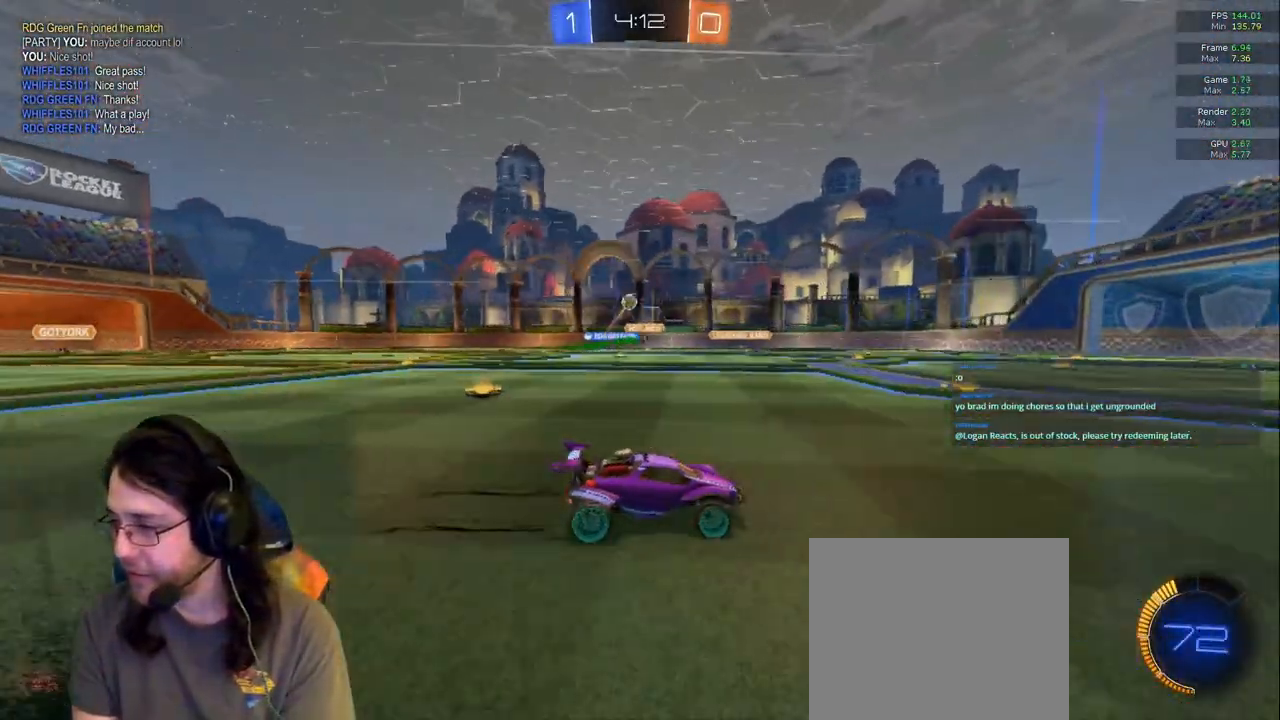
{"dt_ms": 500, "buttons": ["TRIANGLE", "R1"], "left_stick": "center", "right_stick": "center"}
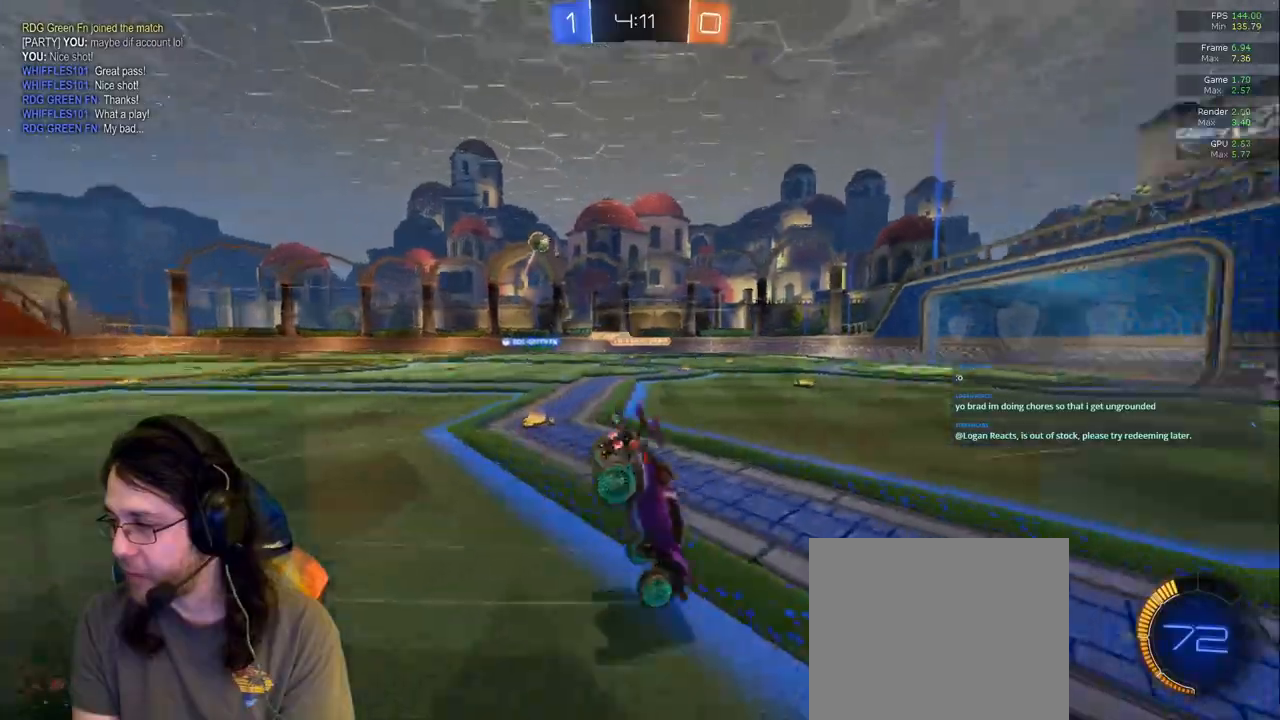
{"dt_ms": 500, "buttons": [], "left_stick": "center", "right_stick": "center", "events": [[100, "TRIANGLE", "up"], [367, "TRIANGLE", "down"], [400, "R1", "up"], [500, "TRIANGLE", "up"]]}
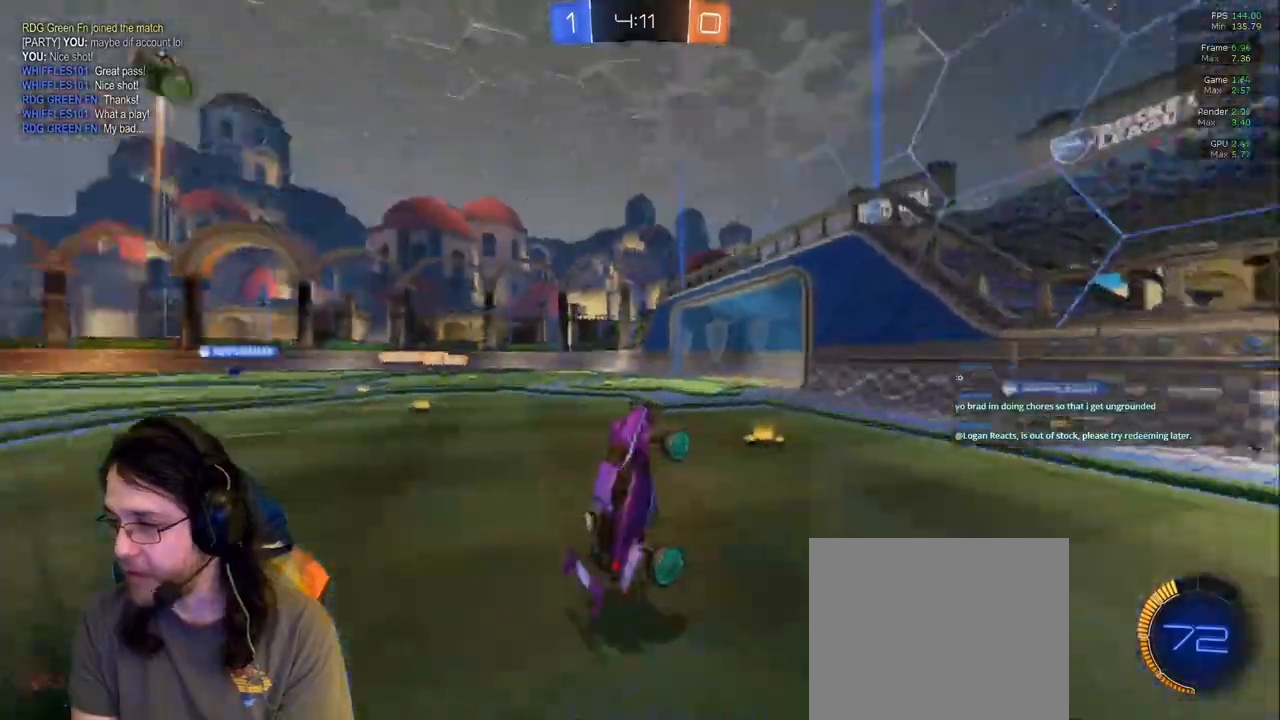
{"dt_ms": 500, "buttons": [], "left_stick": "center", "right_stick": "center", "events": []}
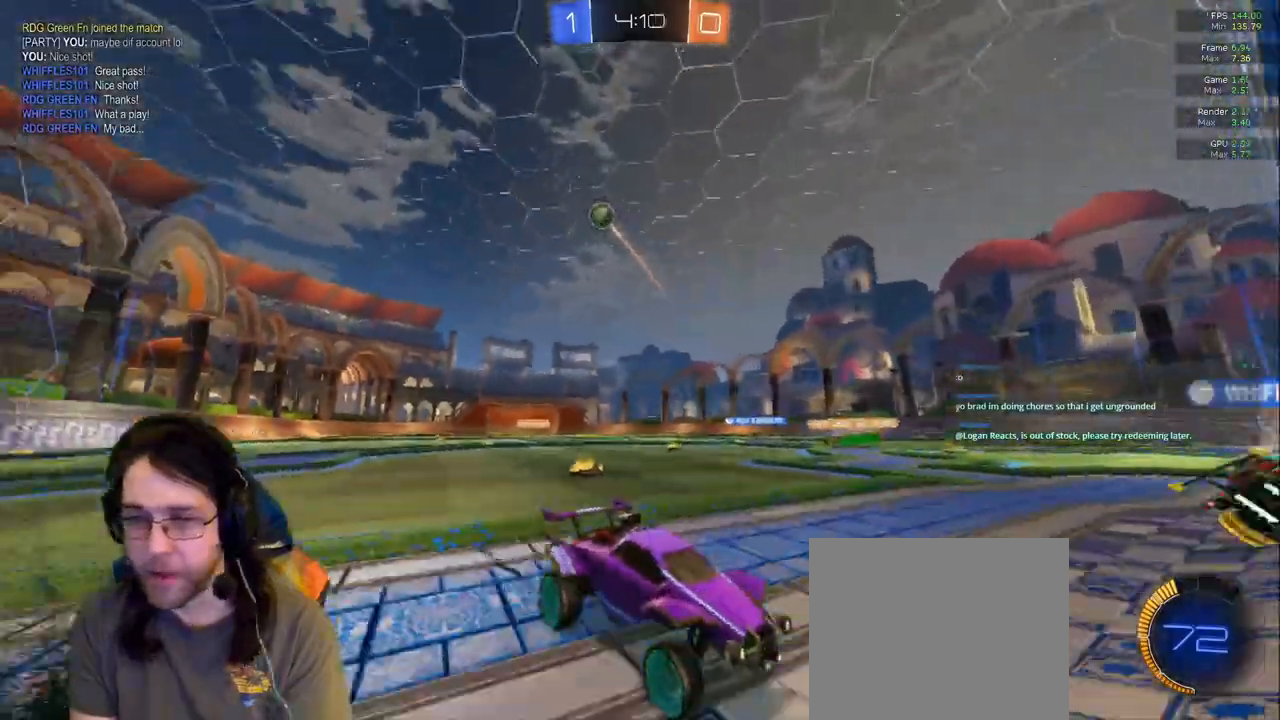
{"dt_ms": 500, "buttons": ["R1"], "left_stick": "center", "right_stick": "center"}